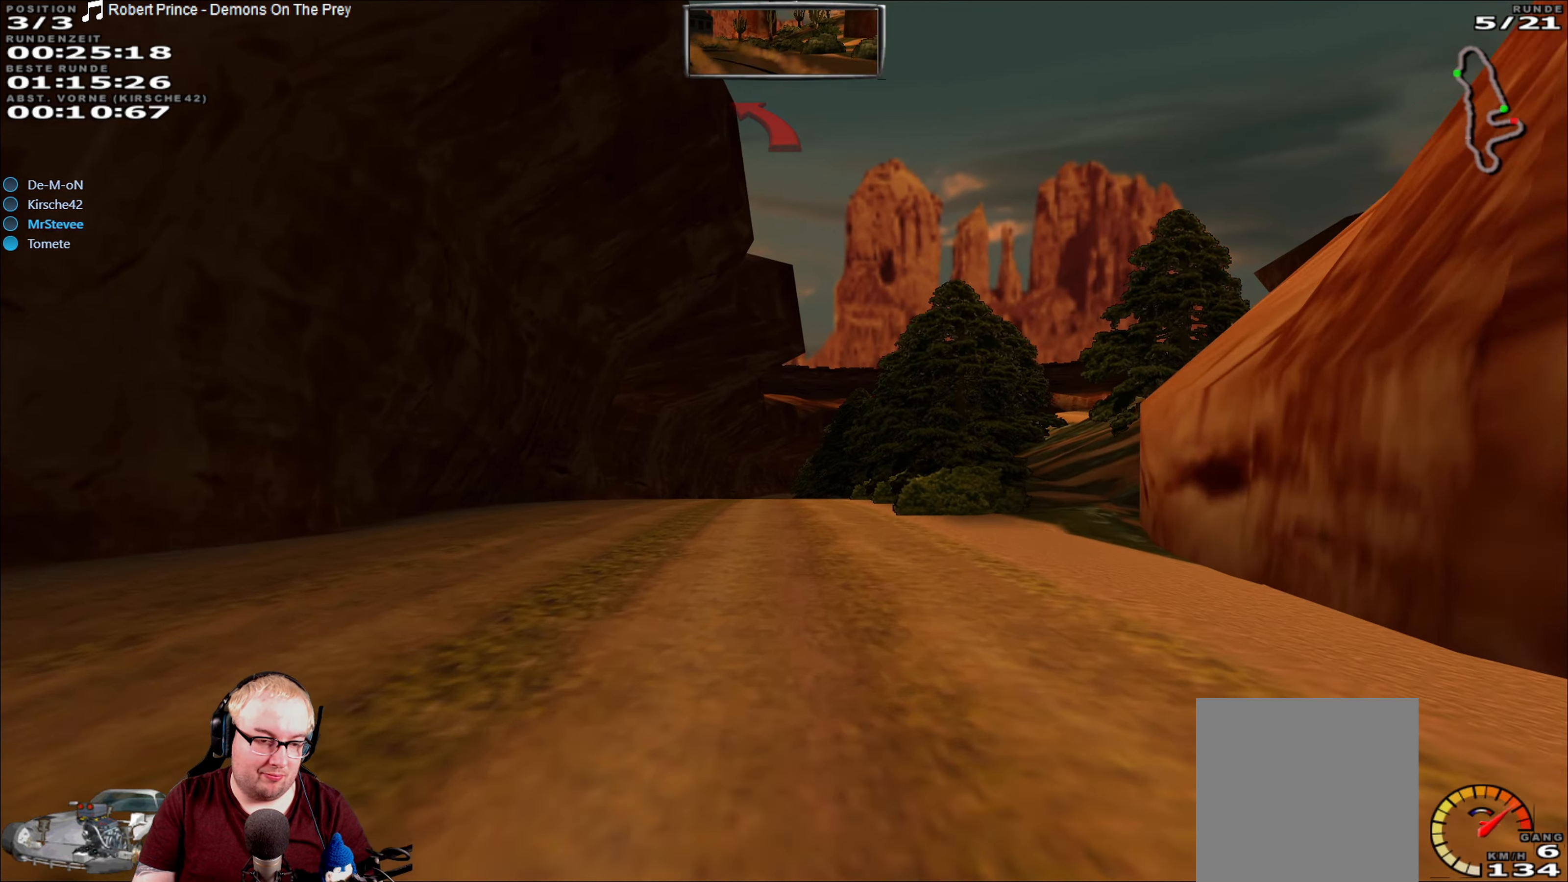
Gameplay with a controller (Xbox layout); each line is a JSON object with the inputs held at the frame after it (dt_ms = milliseconds from this image to that frame). "events" lists button and stick changes between this image and that frame as [ms after this image, input, new state], when the widget could be followed in between. Not read: A L3 R3.
{"dt_ms": 500, "buttons": ["R2"], "left_stick": "right", "right_stick": "center", "events": [[284, "left_stick", "down-left"], [384, "left_stick", "center"], [500, "left_stick", "right"]]}
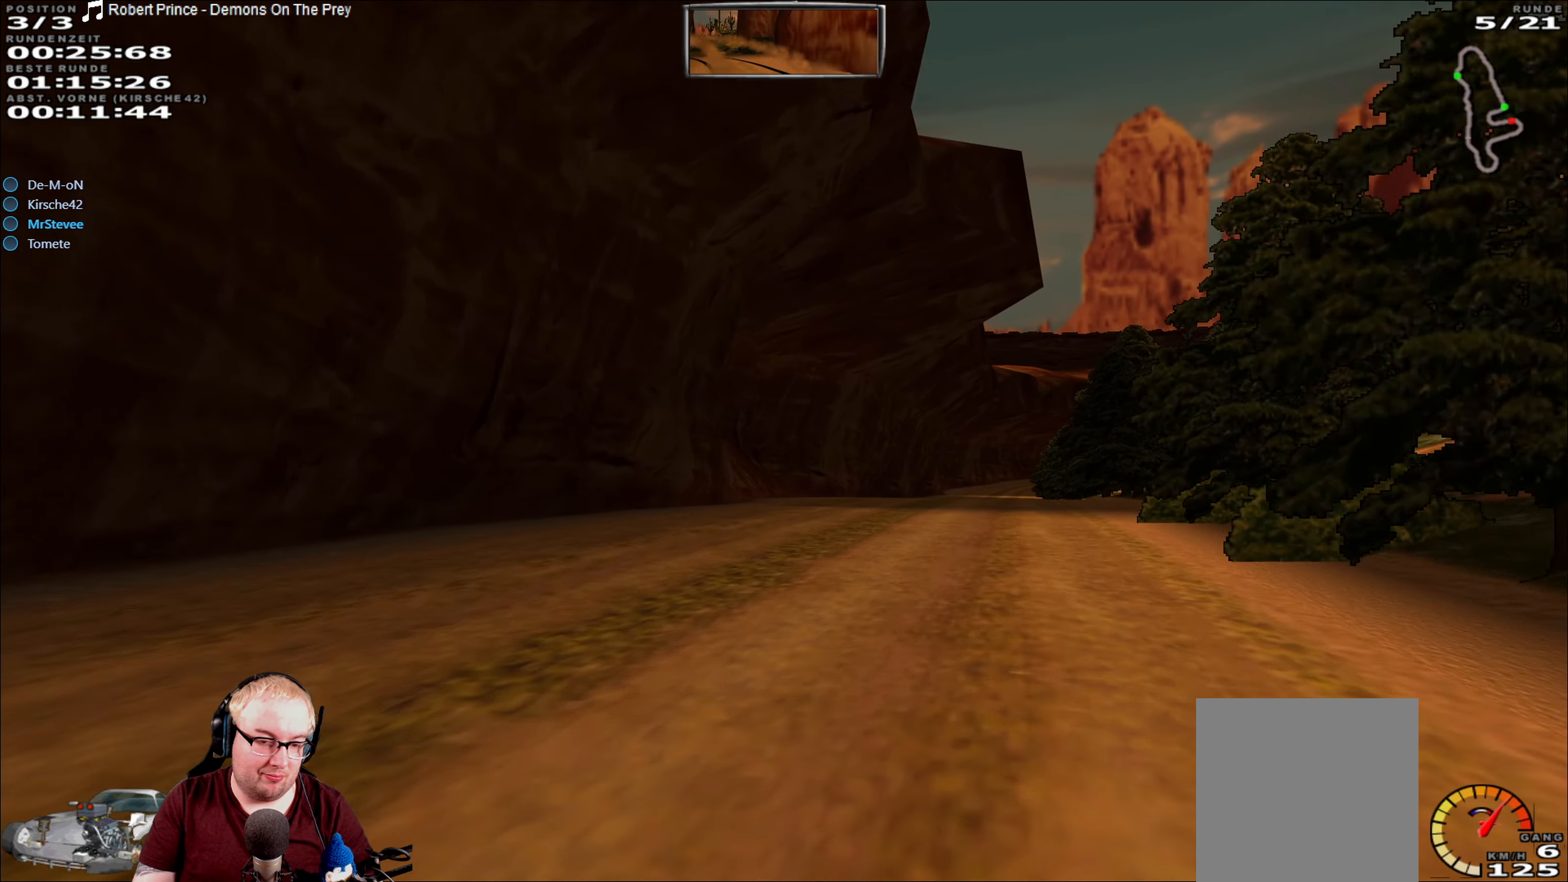
{"dt_ms": 500, "buttons": ["R2"], "left_stick": "center", "right_stick": "center", "events": [[184, "left_stick", "center"]]}
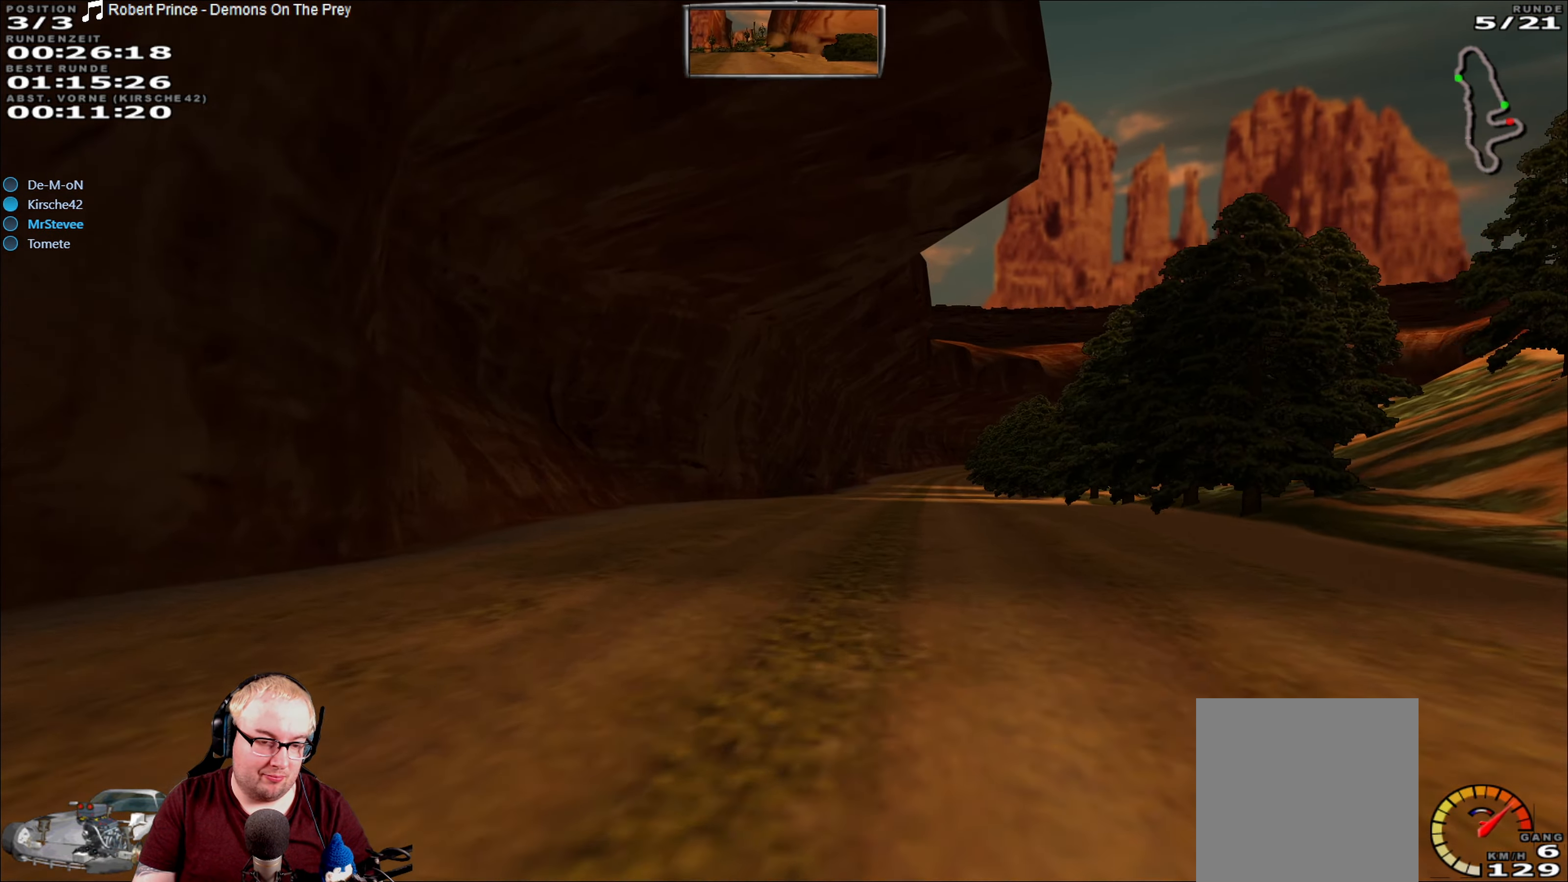
{"dt_ms": 500, "buttons": ["R2"], "left_stick": "center", "right_stick": "center", "events": [[250, "left_stick", "right"], [384, "left_stick", "center"]]}
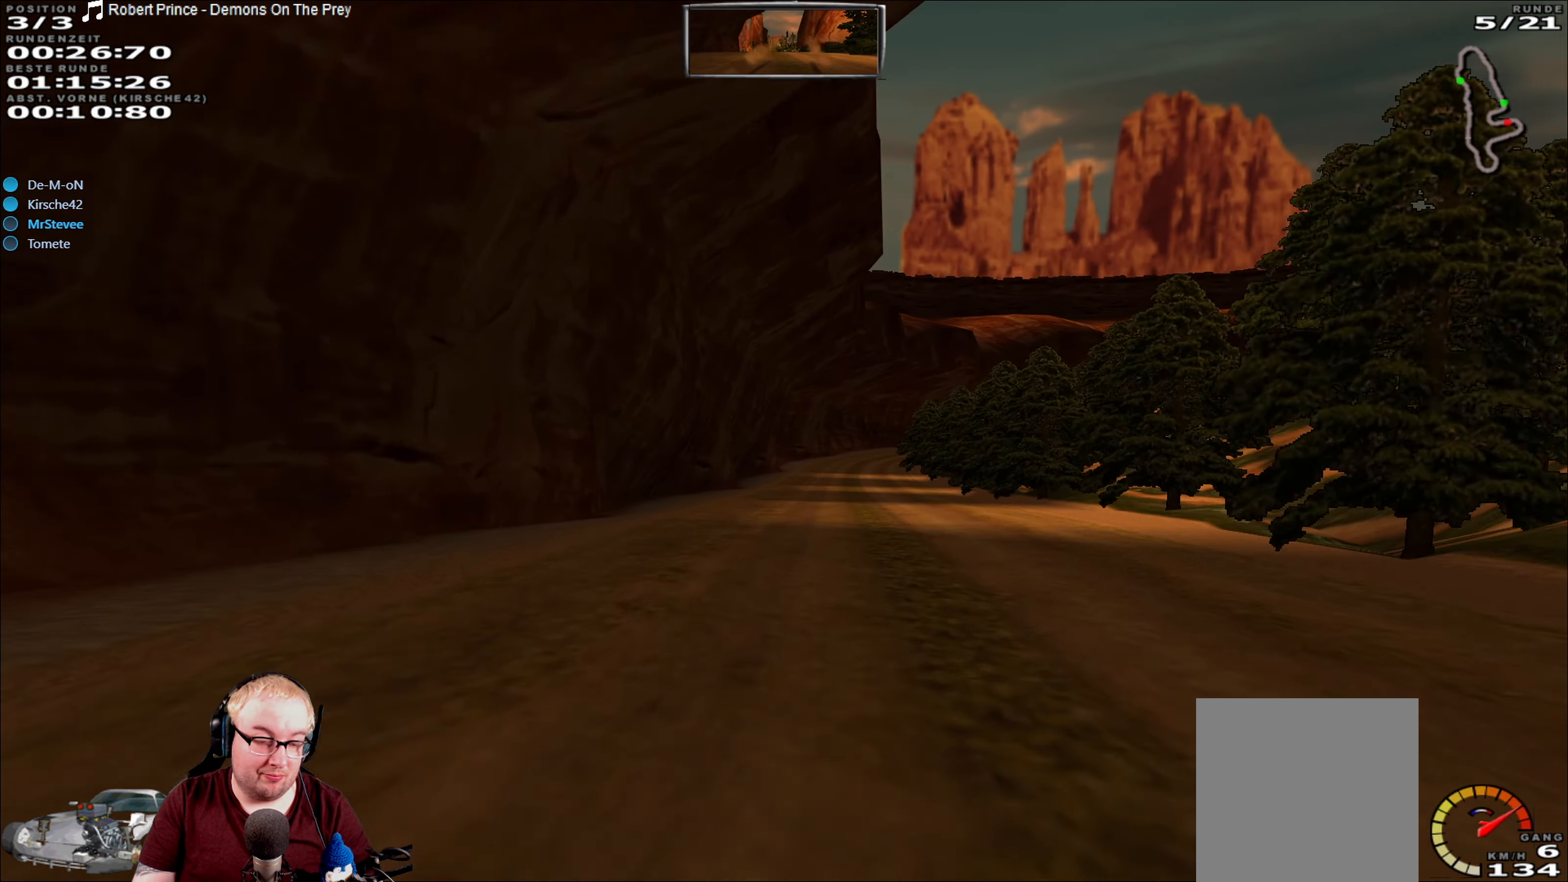
{"dt_ms": 500, "buttons": ["R2"], "left_stick": "center", "right_stick": "center", "events": []}
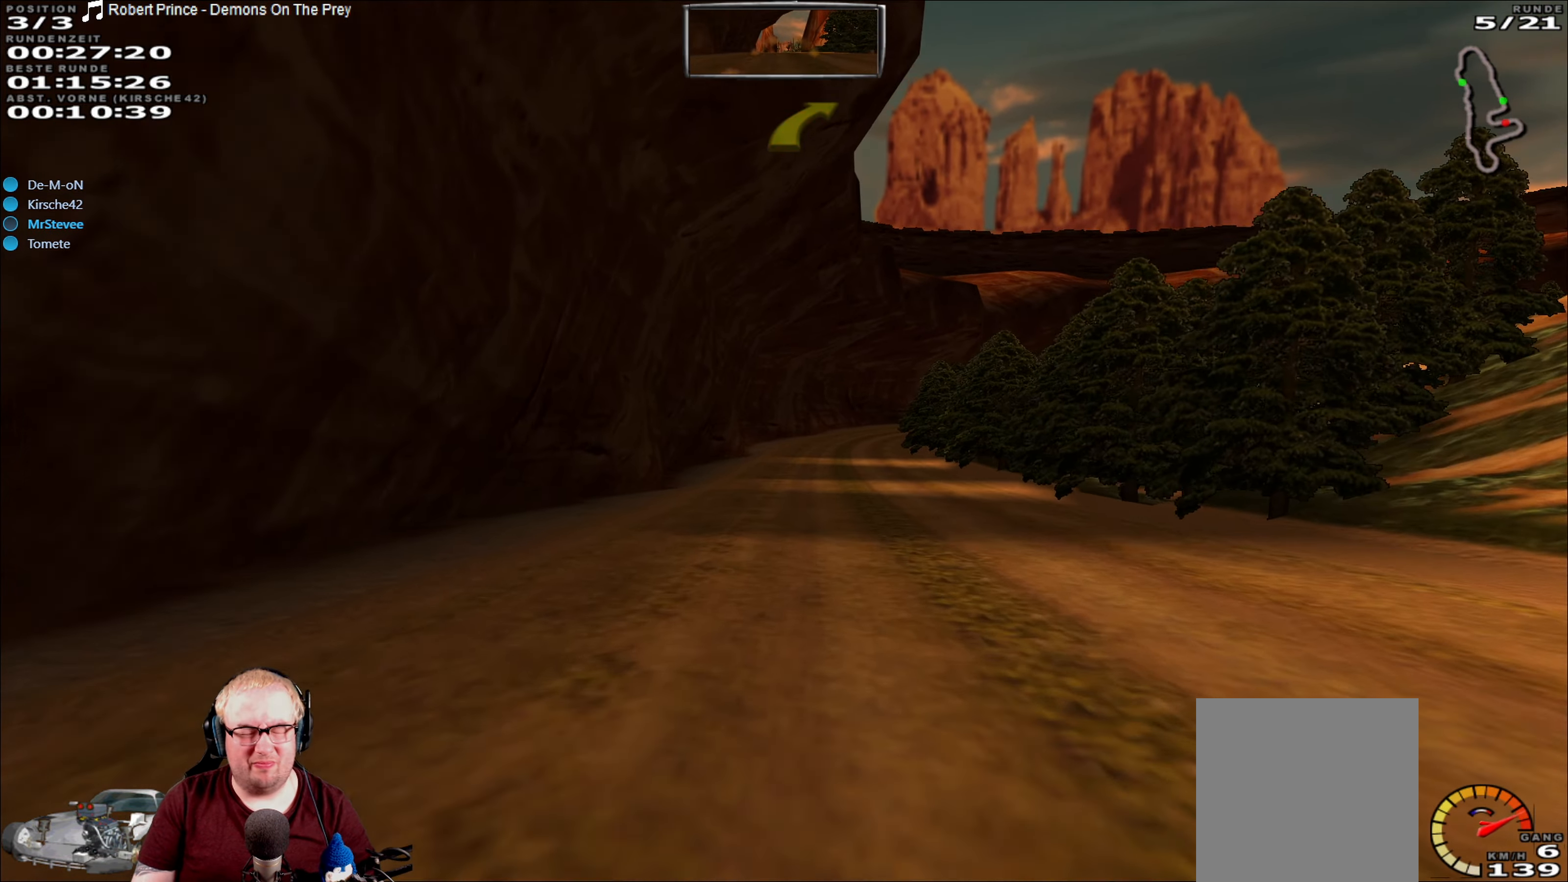
{"dt_ms": 500, "buttons": ["R2"], "left_stick": "center", "right_stick": "center", "events": []}
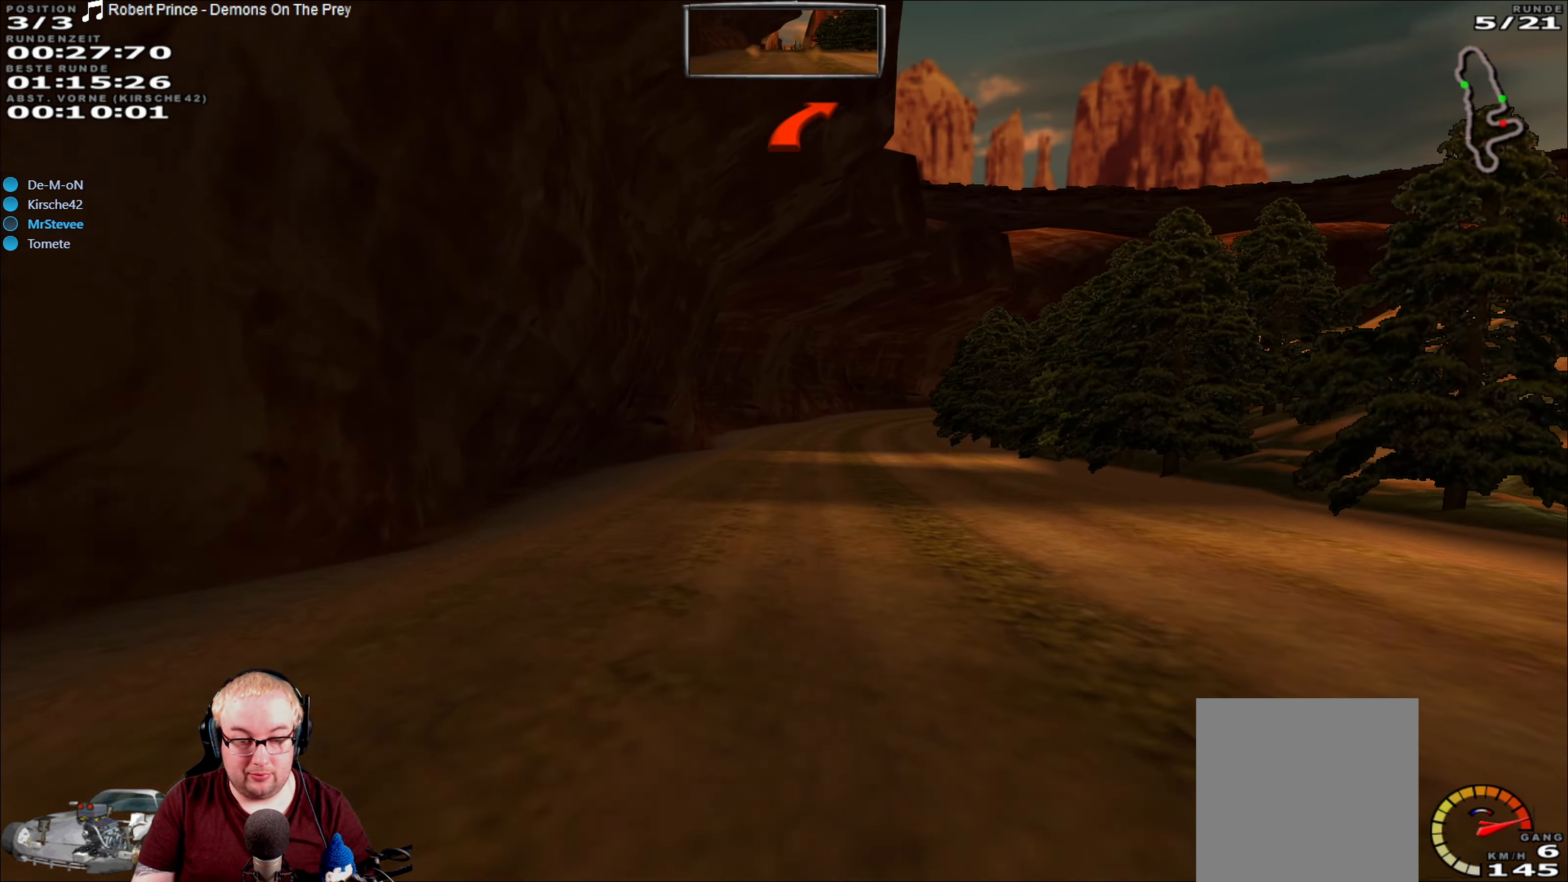
{"dt_ms": 500, "buttons": ["R2"], "left_stick": "center", "right_stick": "center", "events": []}
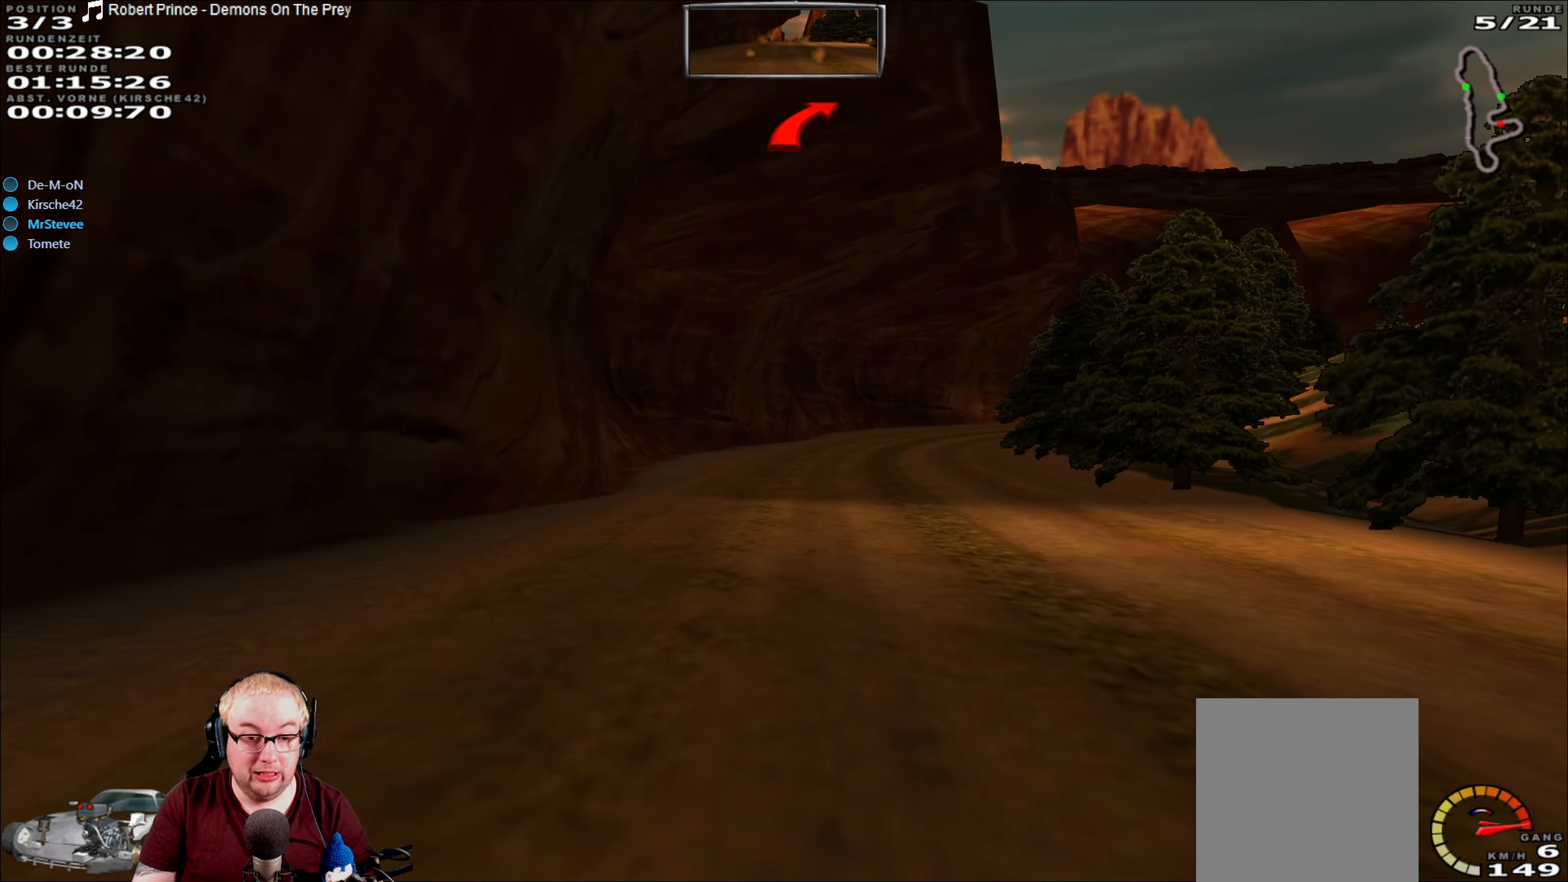
{"dt_ms": 500, "buttons": ["R2"], "left_stick": "right", "right_stick": "center", "events": [[416, "left_stick", "right"]]}
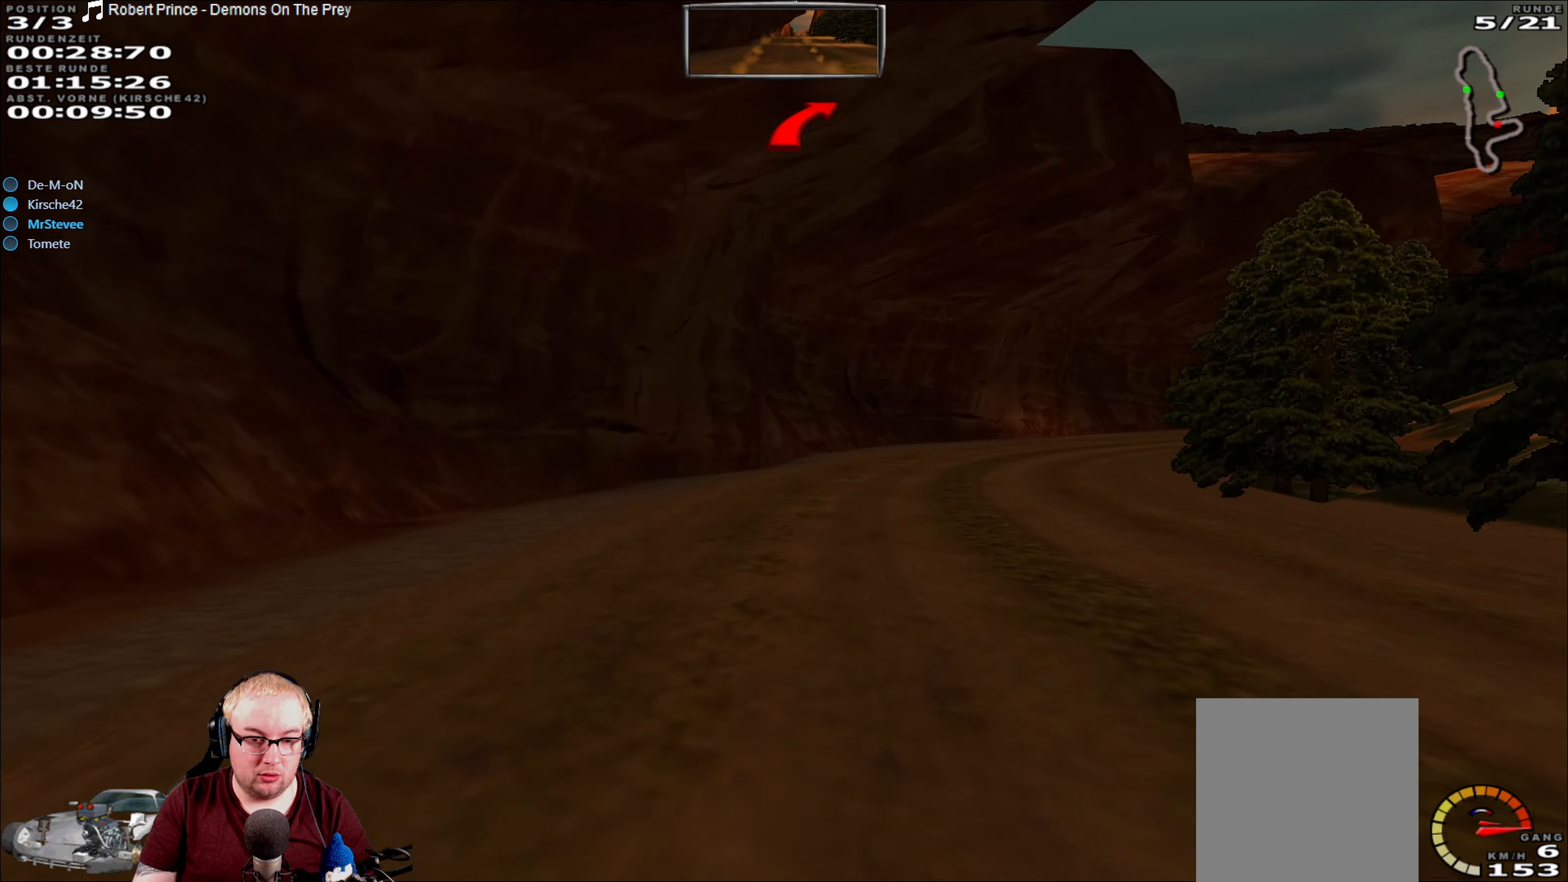
{"dt_ms": 500, "buttons": ["R2"], "left_stick": "right", "right_stick": "center", "events": []}
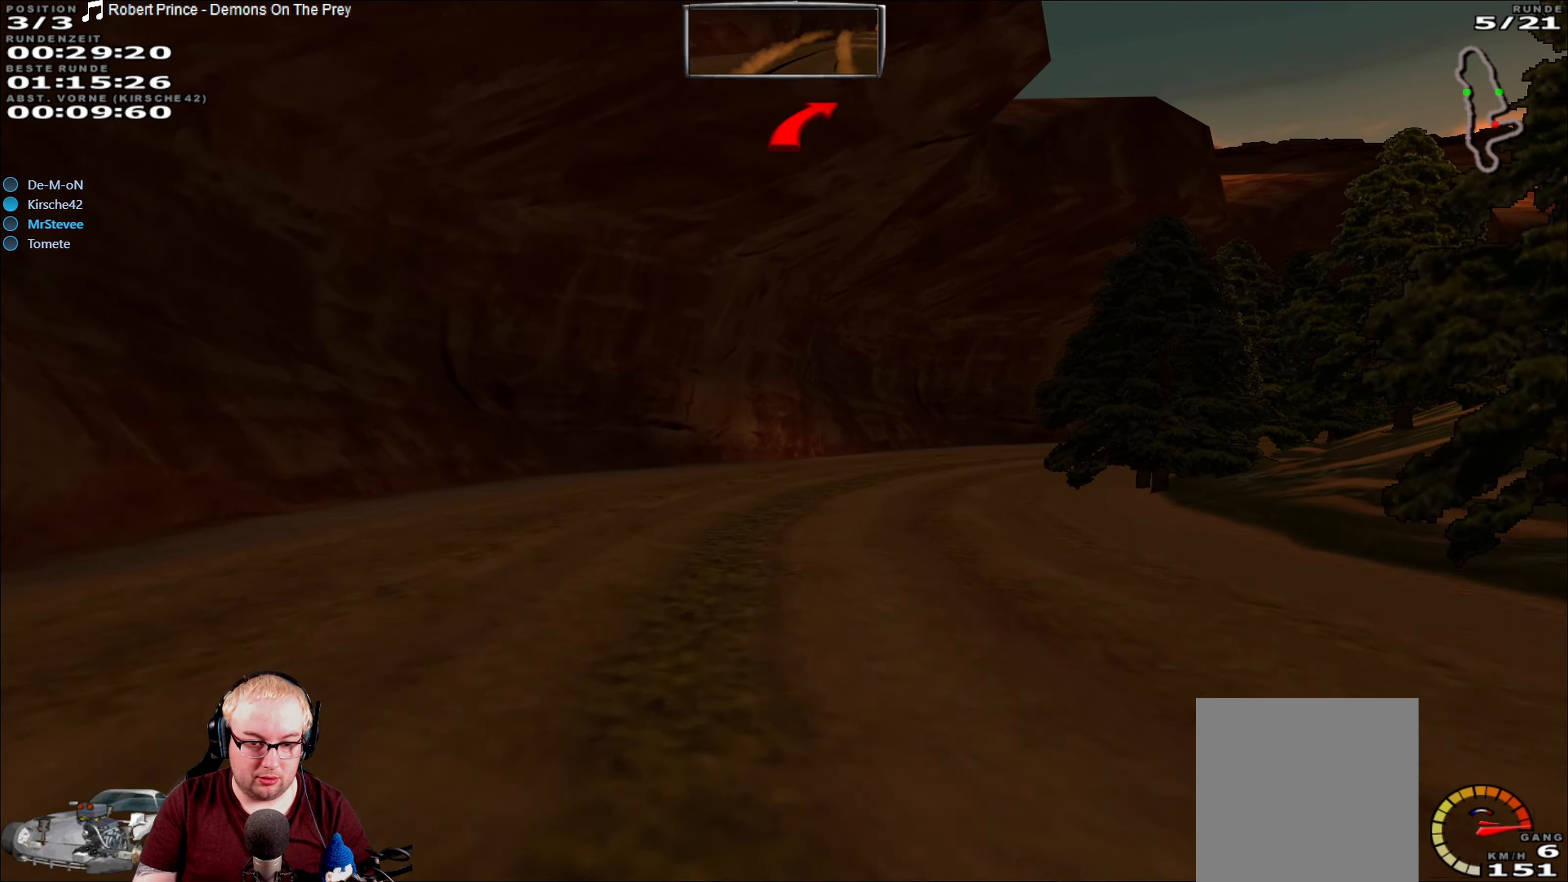
{"dt_ms": 500, "buttons": ["R2"], "left_stick": "right", "right_stick": "center", "events": [[50, "left_stick", "center"], [133, "left_stick", "right"]]}
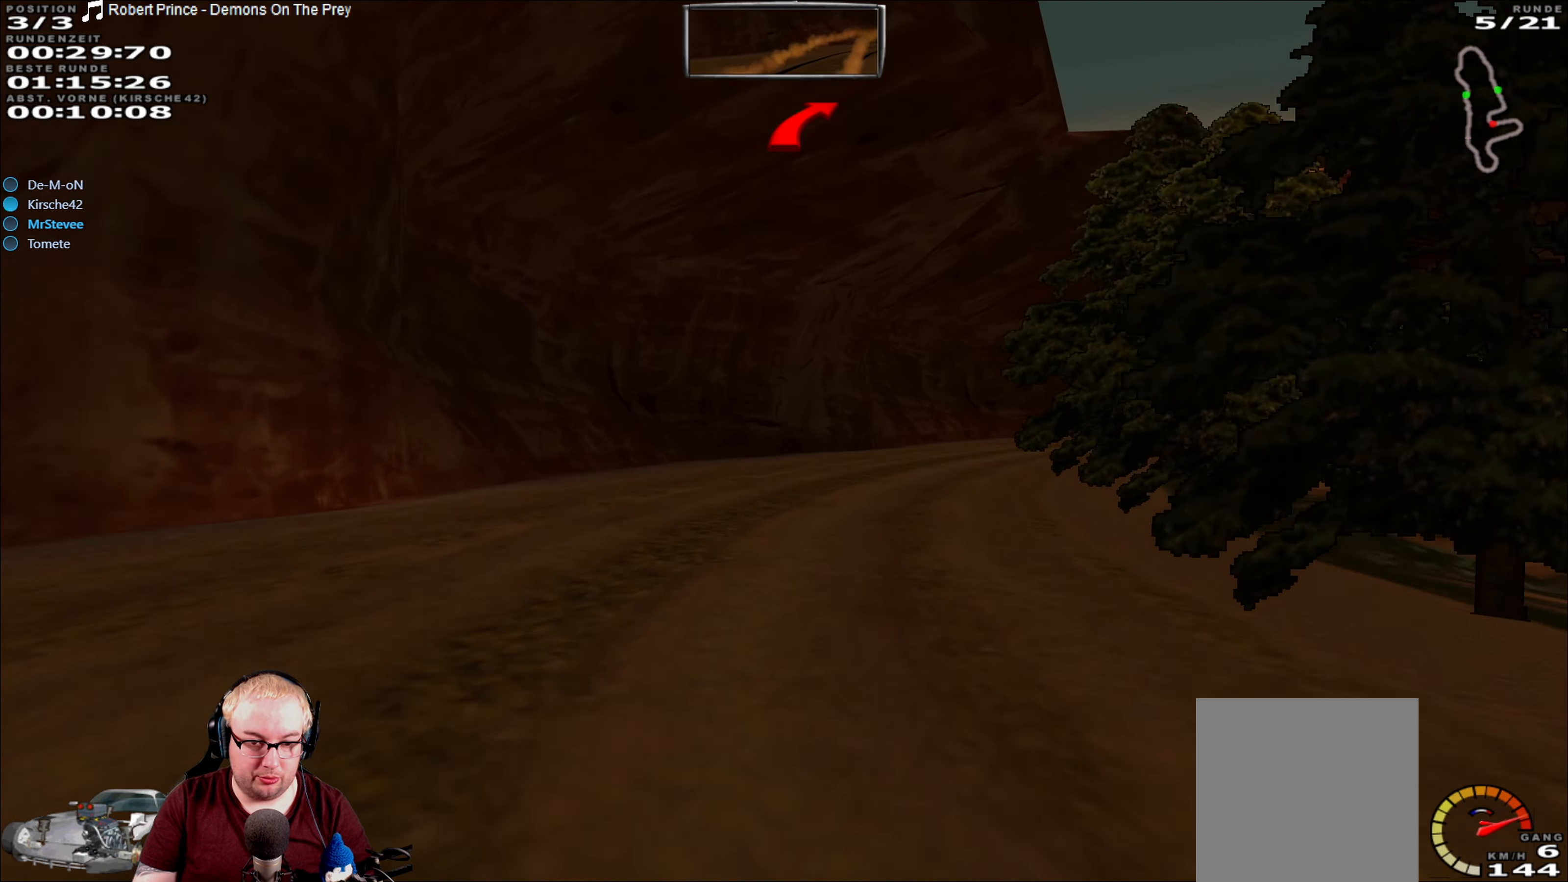
{"dt_ms": 500, "buttons": ["R2"], "left_stick": "center", "right_stick": "center", "events": [[283, "left_stick", "center"]]}
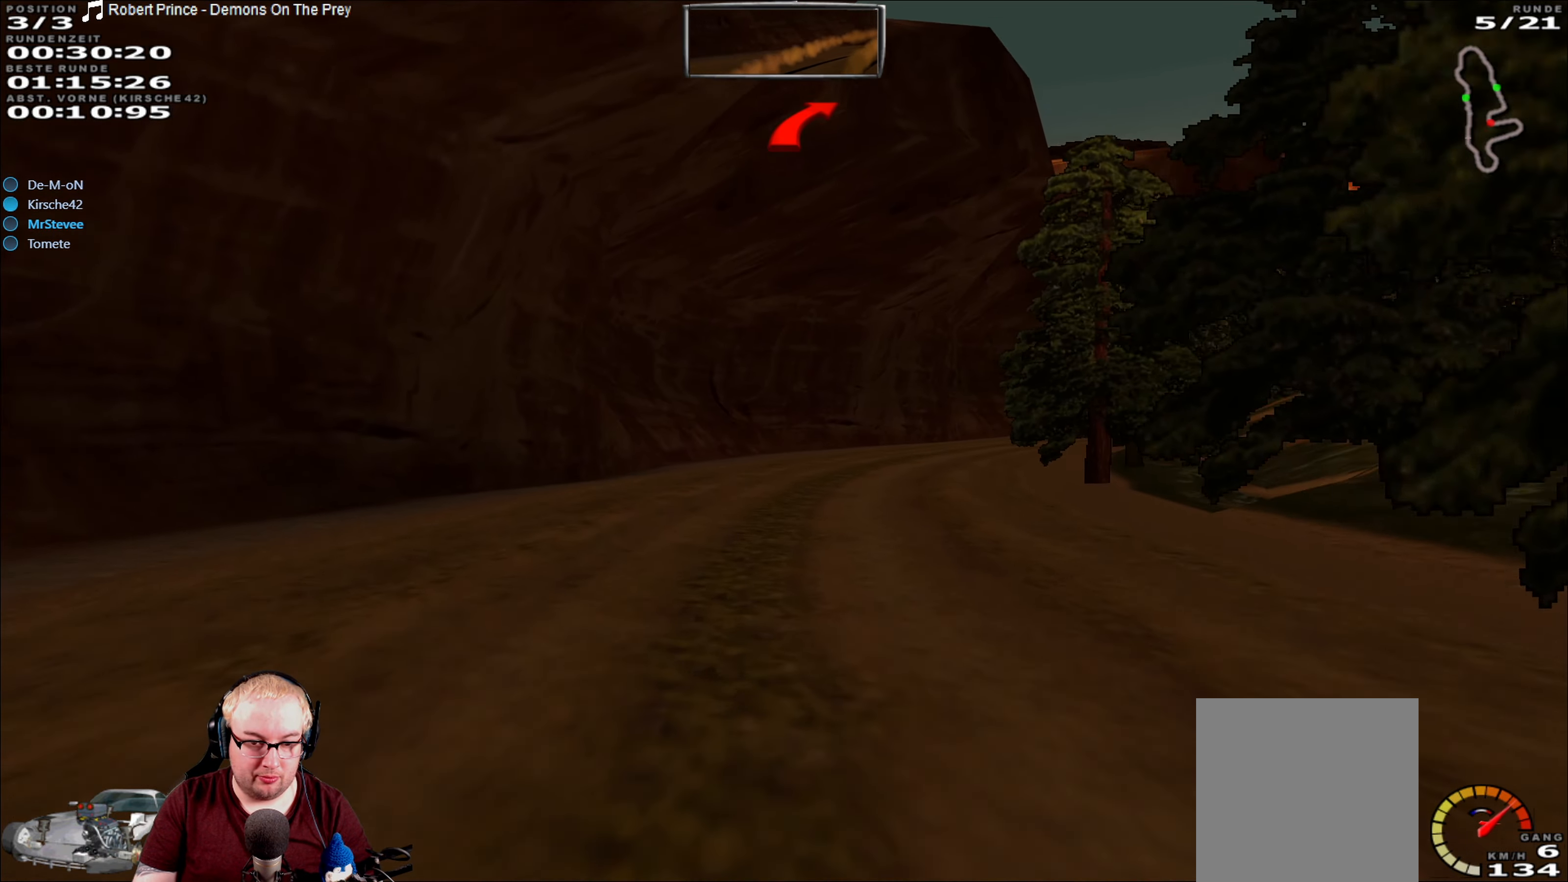
{"dt_ms": 500, "buttons": ["R2"], "left_stick": "right", "right_stick": "center", "events": [[66, "left_stick", "right"]]}
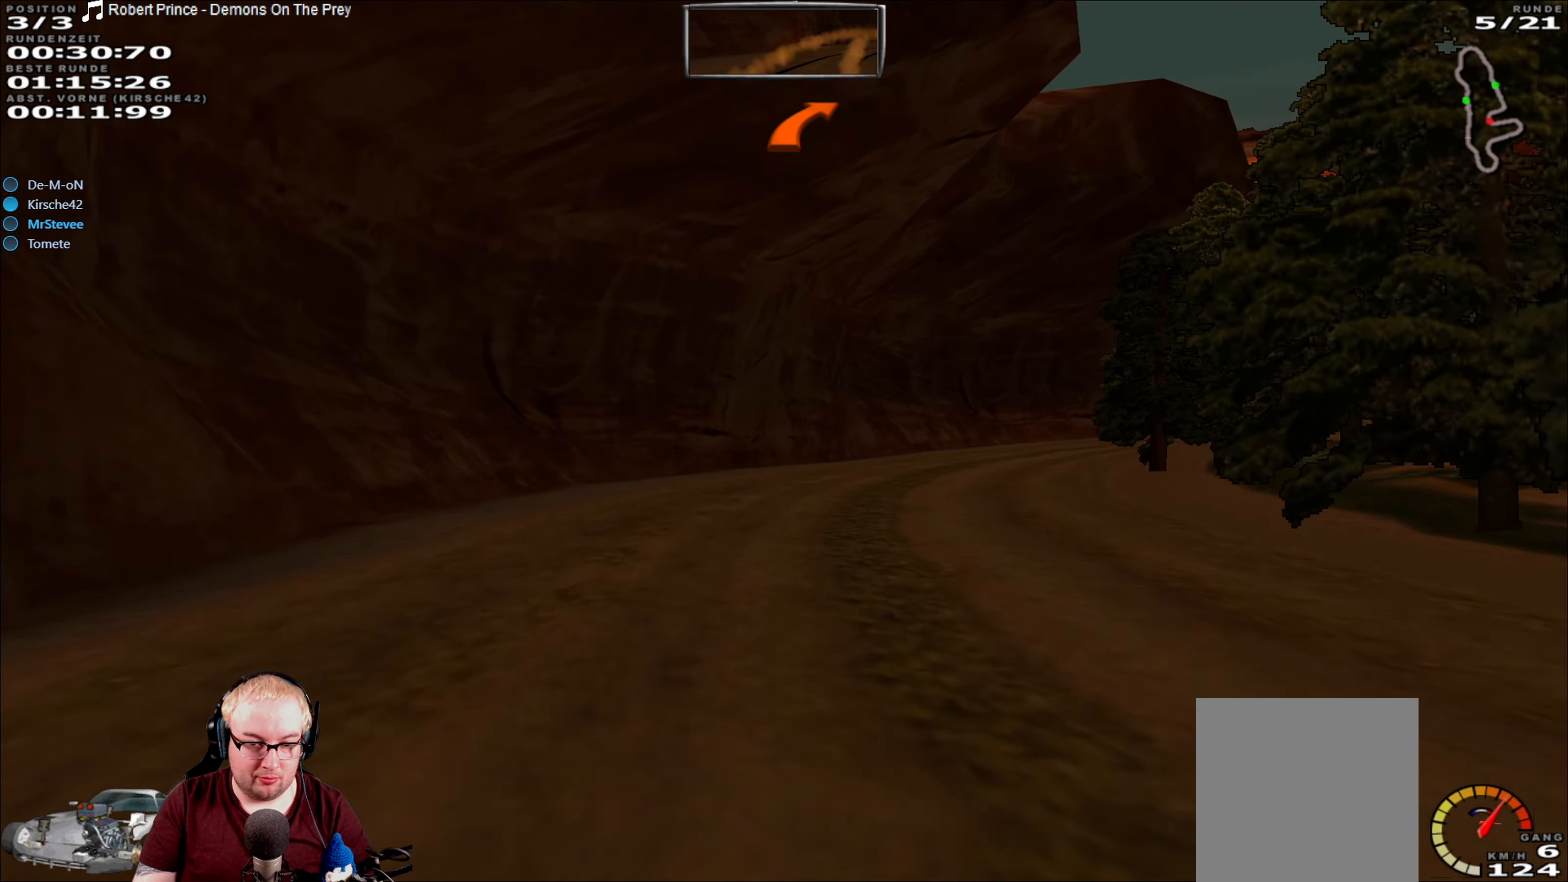
{"dt_ms": 500, "buttons": ["R2"], "left_stick": "right", "right_stick": "center", "events": []}
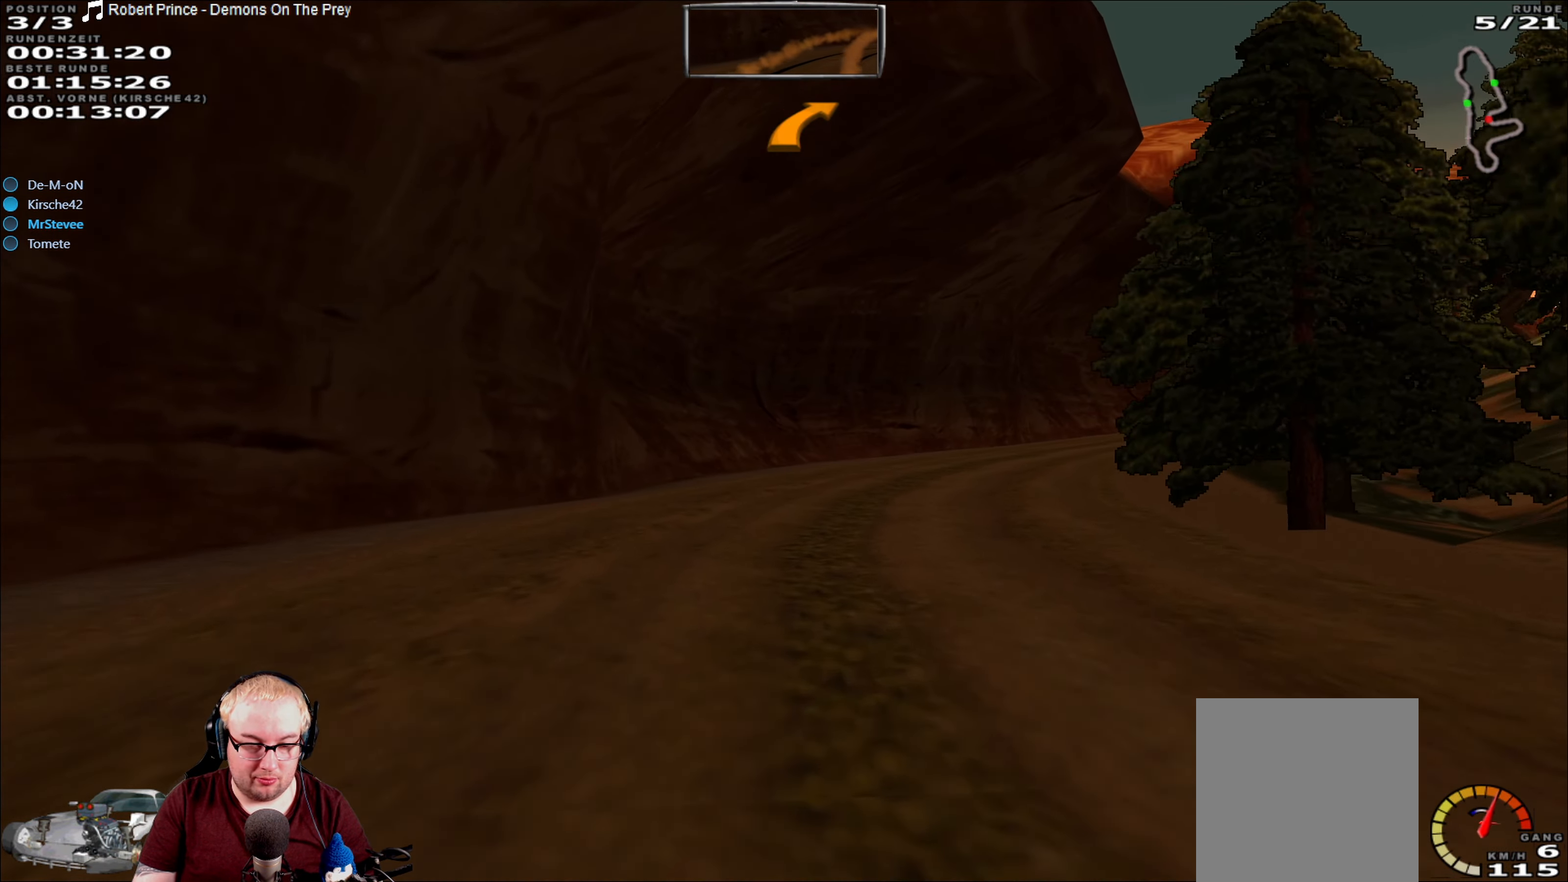
{"dt_ms": 500, "buttons": ["R2"], "left_stick": "right", "right_stick": "center", "events": []}
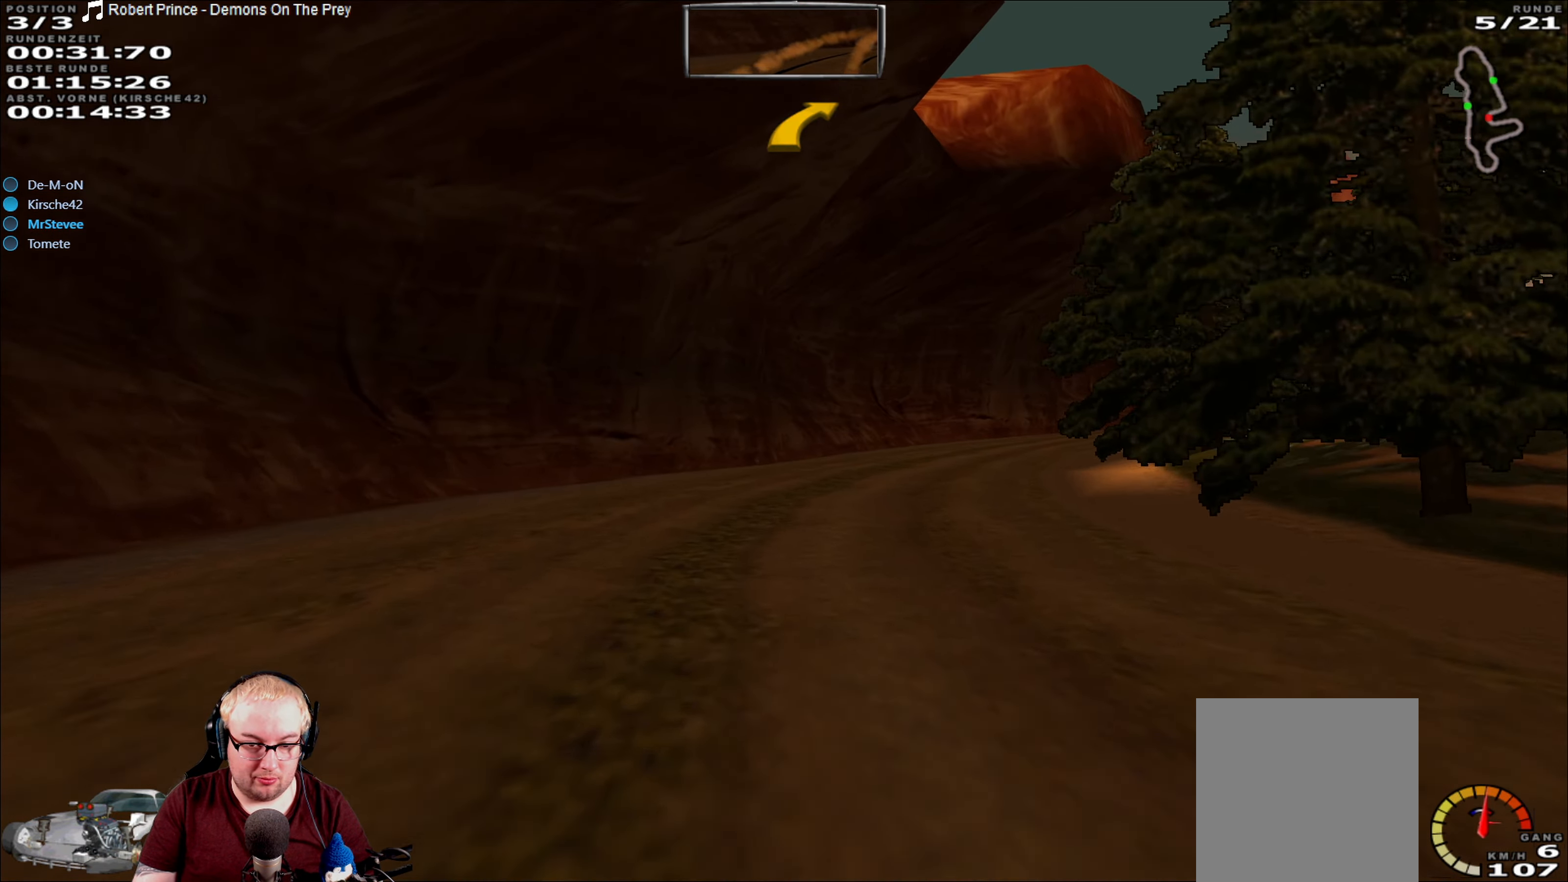
{"dt_ms": 1000, "buttons": ["R2"], "left_stick": "right", "right_stick": "center", "events": [[283, "left_stick", "center"], [483, "left_stick", "right"]]}
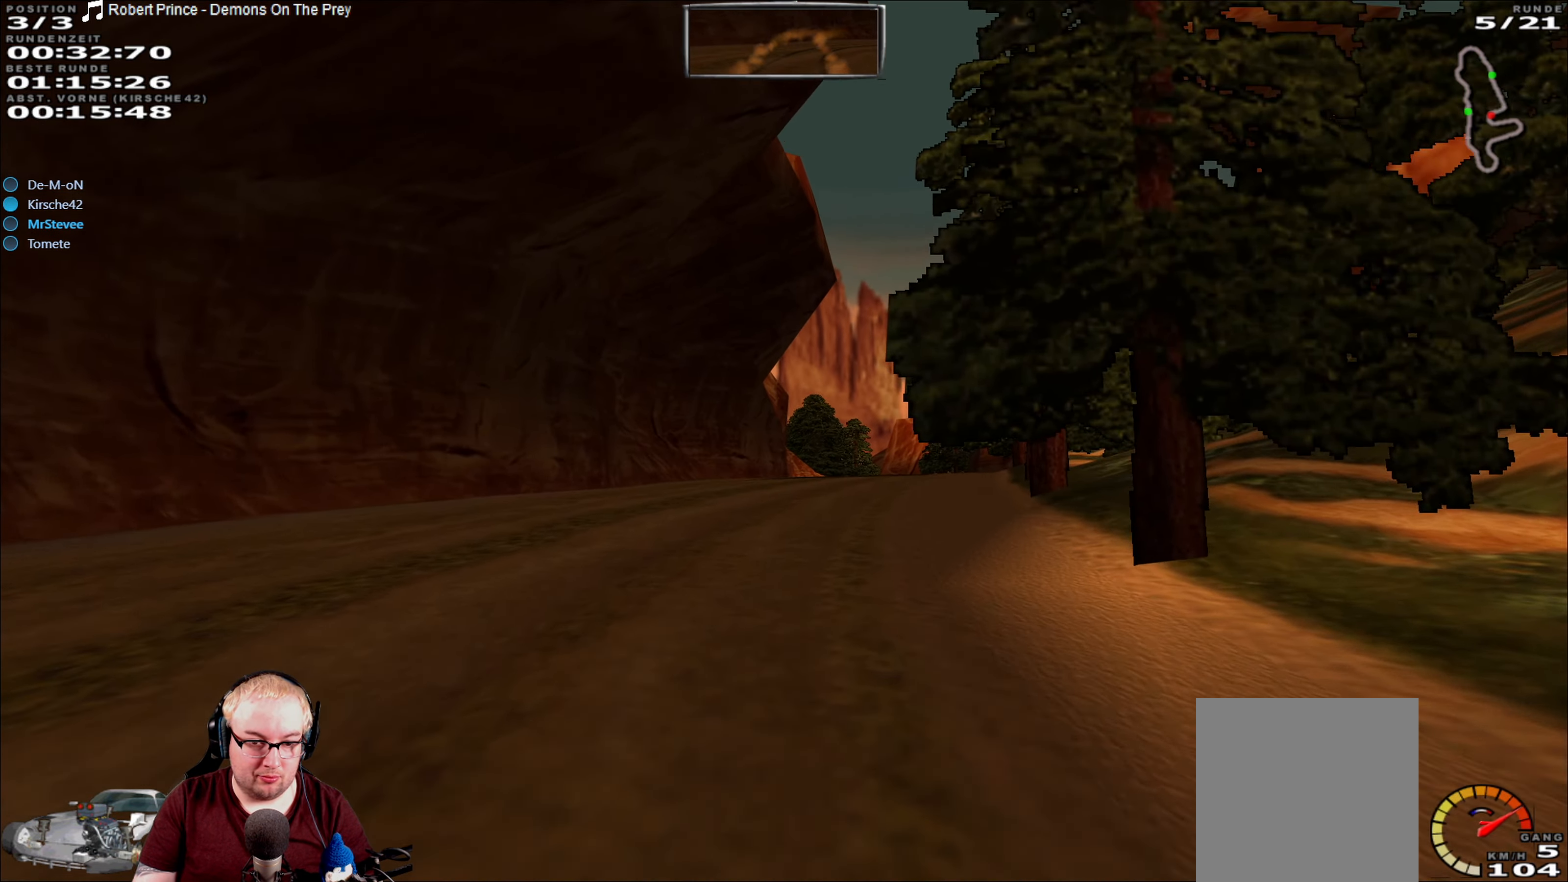
{"dt_ms": 500, "buttons": ["R2"], "left_stick": "center", "right_stick": "center", "events": [[133, "left_stick", "center"], [300, "left_stick", "left"], [466, "left_stick", "center"]]}
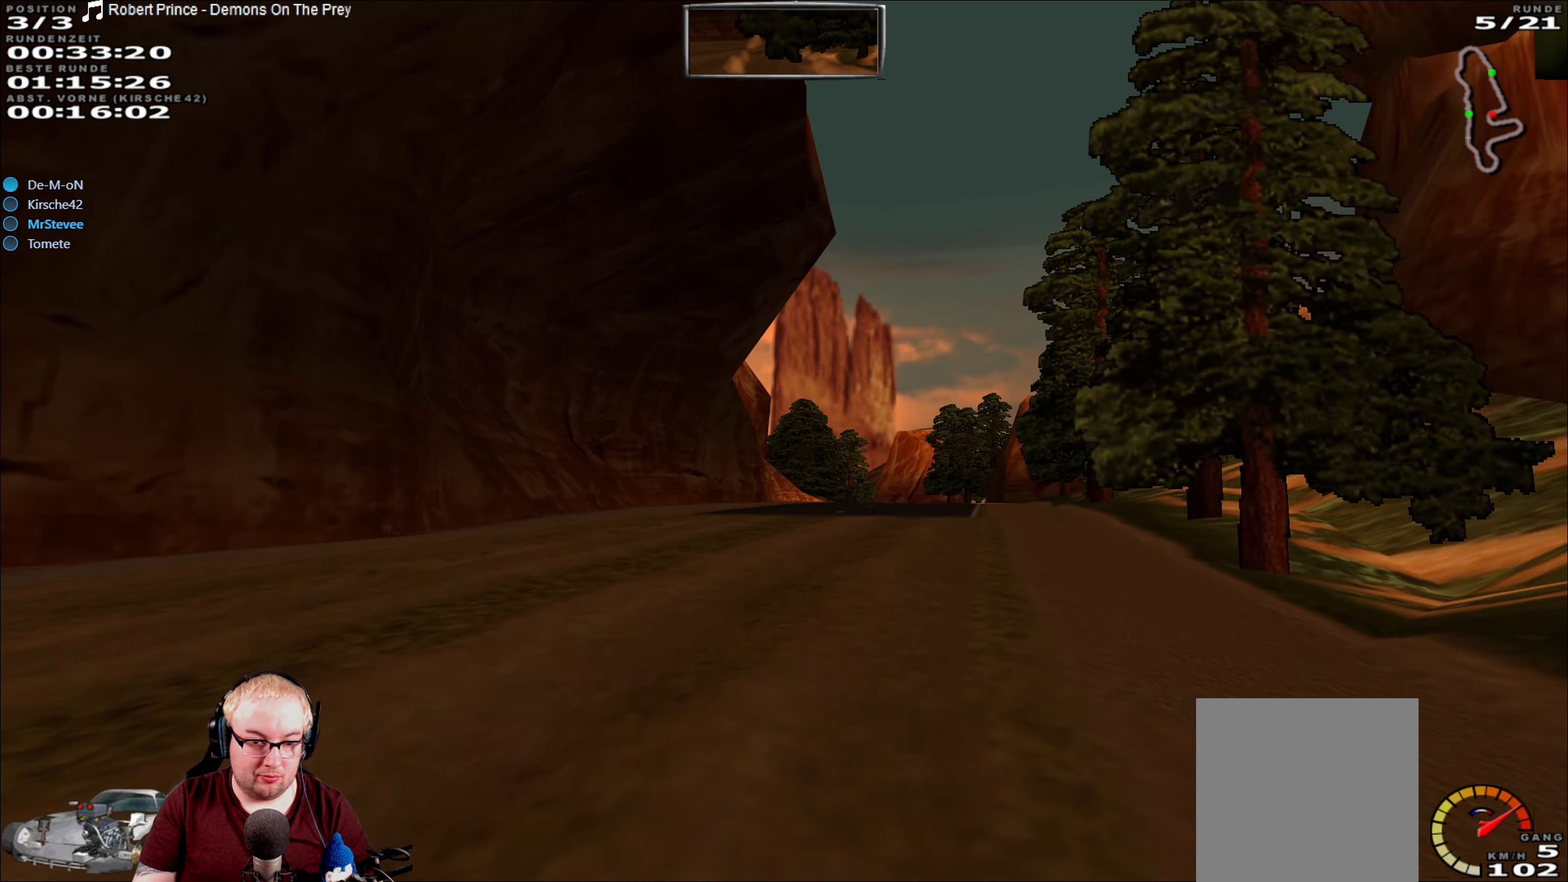
{"dt_ms": 500, "buttons": ["R2"], "left_stick": "center", "right_stick": "center", "events": [[100, "left_stick", "right"], [283, "left_stick", "center"]]}
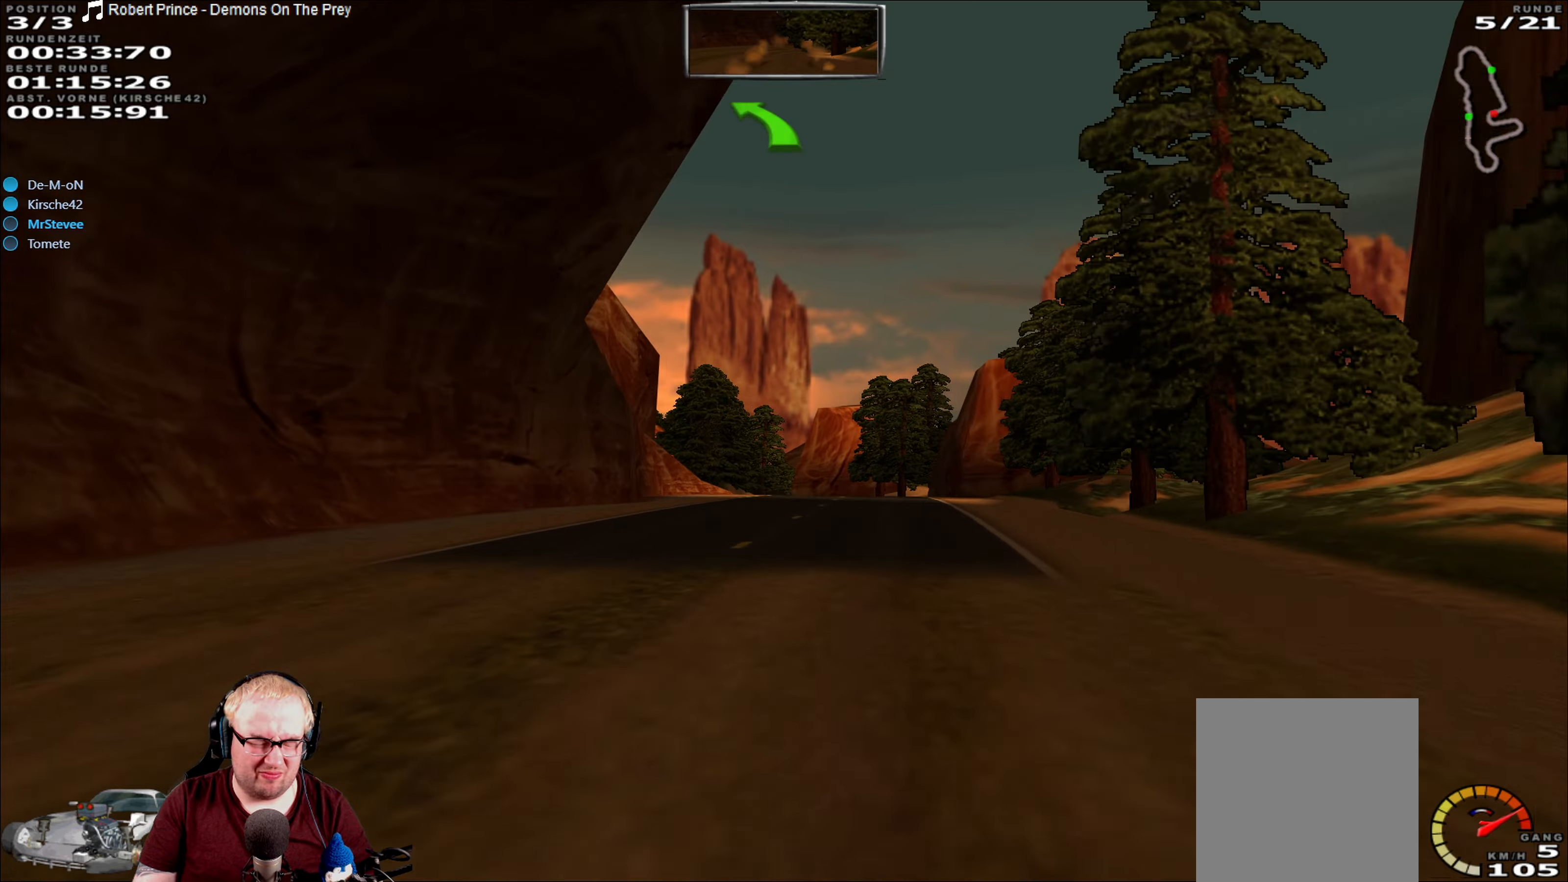
{"dt_ms": 500, "buttons": ["R2"], "left_stick": "right", "right_stick": "center", "events": [[483, "left_stick", "right"]]}
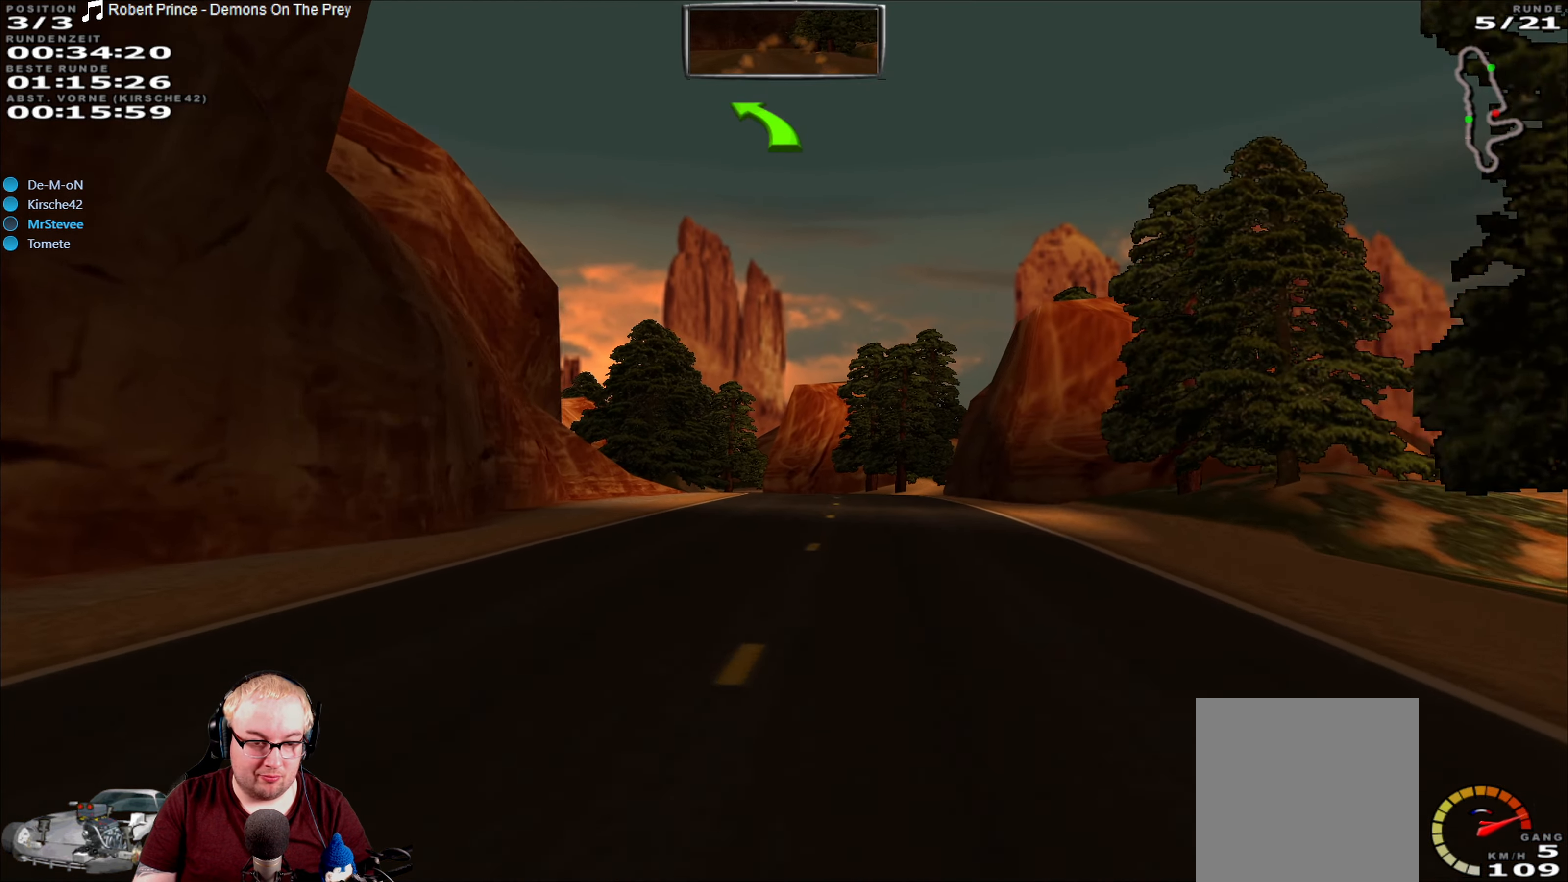
{"dt_ms": 500, "buttons": ["R2"], "left_stick": "center", "right_stick": "center", "events": [[117, "left_stick", "center"]]}
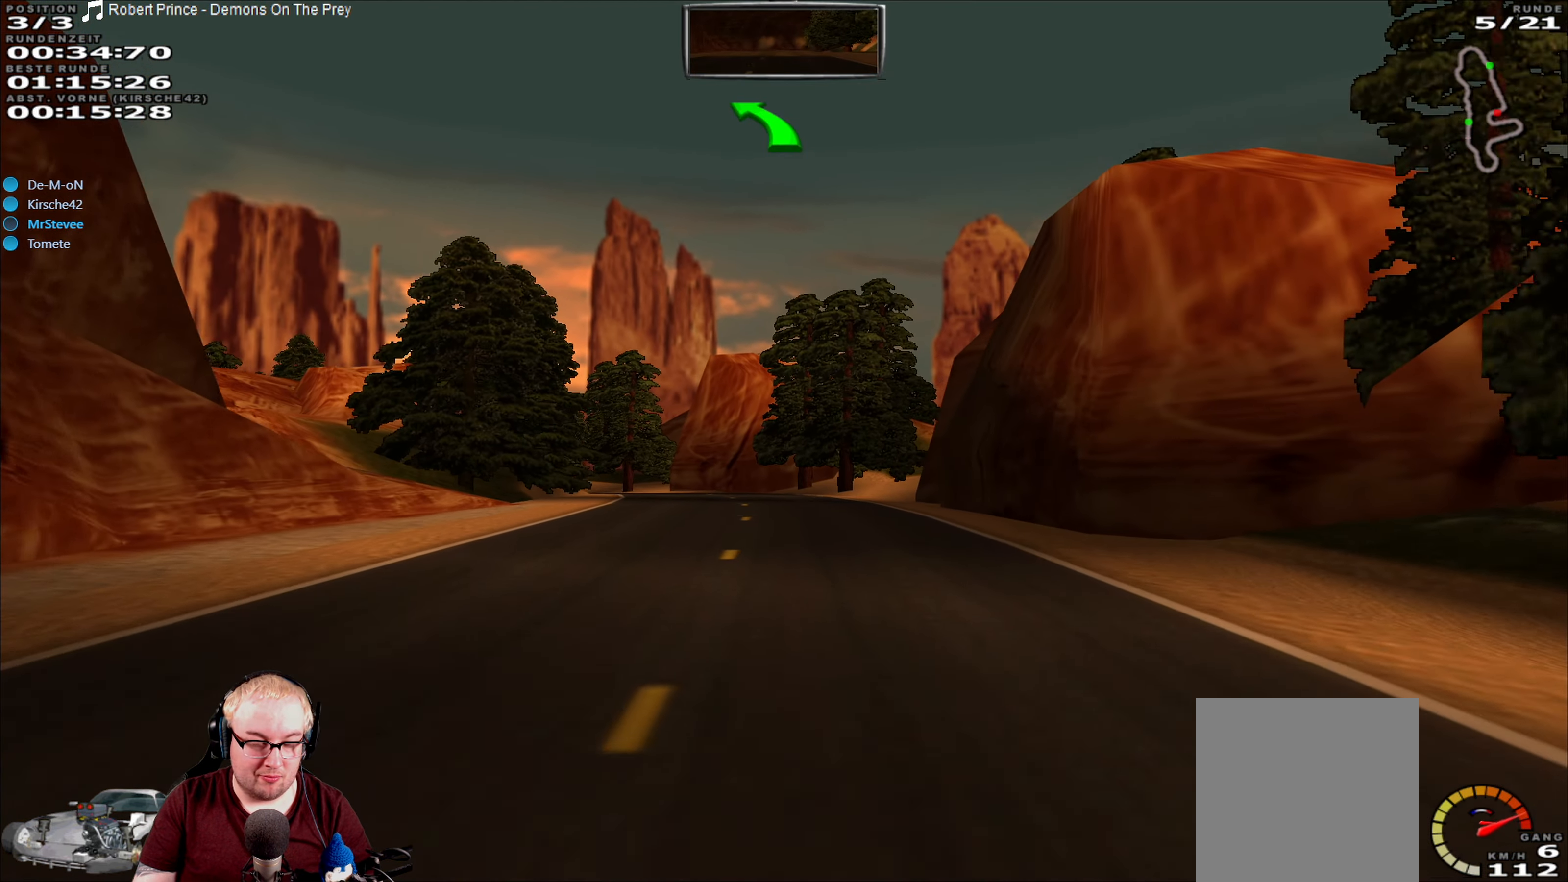
{"dt_ms": 500, "buttons": ["R2"], "left_stick": "center", "right_stick": "center", "events": [[33, "left_stick", "right"], [133, "left_stick", "center"]]}